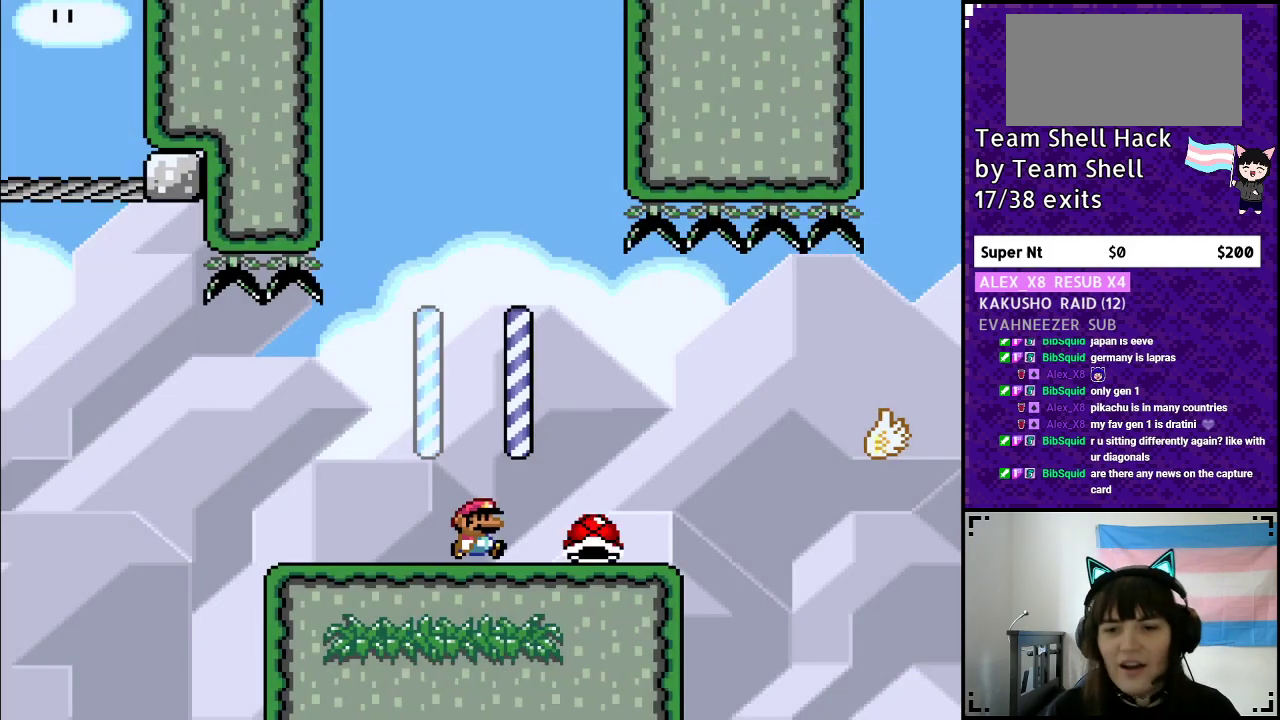
Gameplay with a controller (Nintendo layout); each line is a JSON object with the inputs held at the frame after it. "events" lists button and stick changes between this image and that frame as [ms after this image, input, new state], when the widget could be followed in between. Not read: L3 R3.
{"buttons": ["Y"], "events": [[167, "B", "up"], [317, "DPAD_RIGHT", "up"], [400, "DPAD_LEFT", "down"], [500, "DPAD_LEFT", "up"]]}
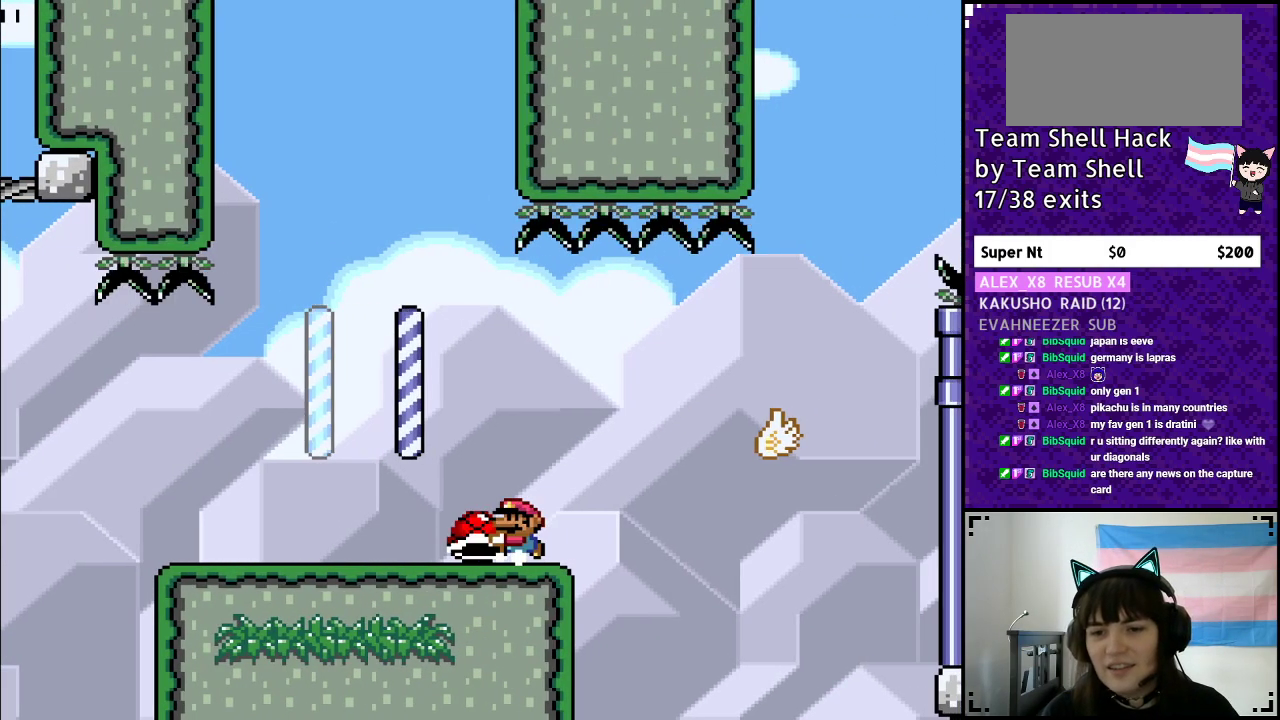
{"buttons": ["B", "Y", "DPAD_RIGHT"], "events": [[133, "DPAD_RIGHT", "down"], [267, "B", "down"]]}
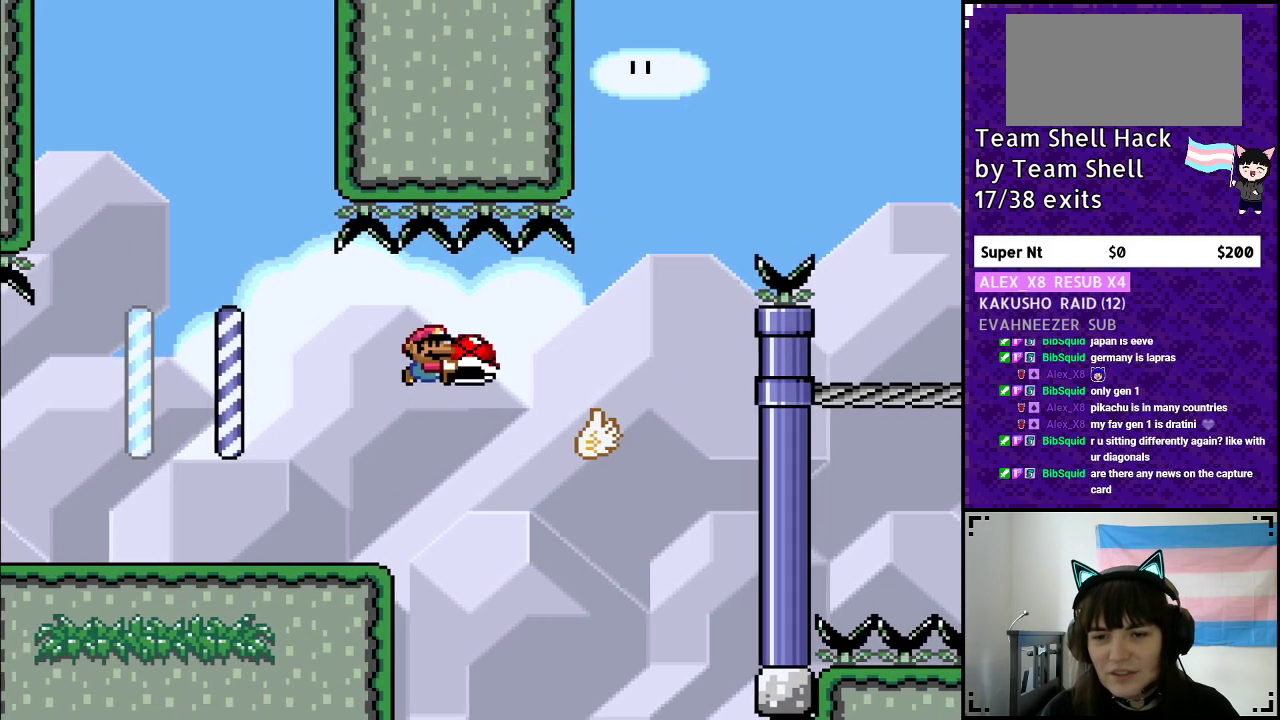
{"buttons": ["B", "Y", "DPAD_RIGHT"], "events": [[33, "B", "up"], [167, "B", "down"]]}
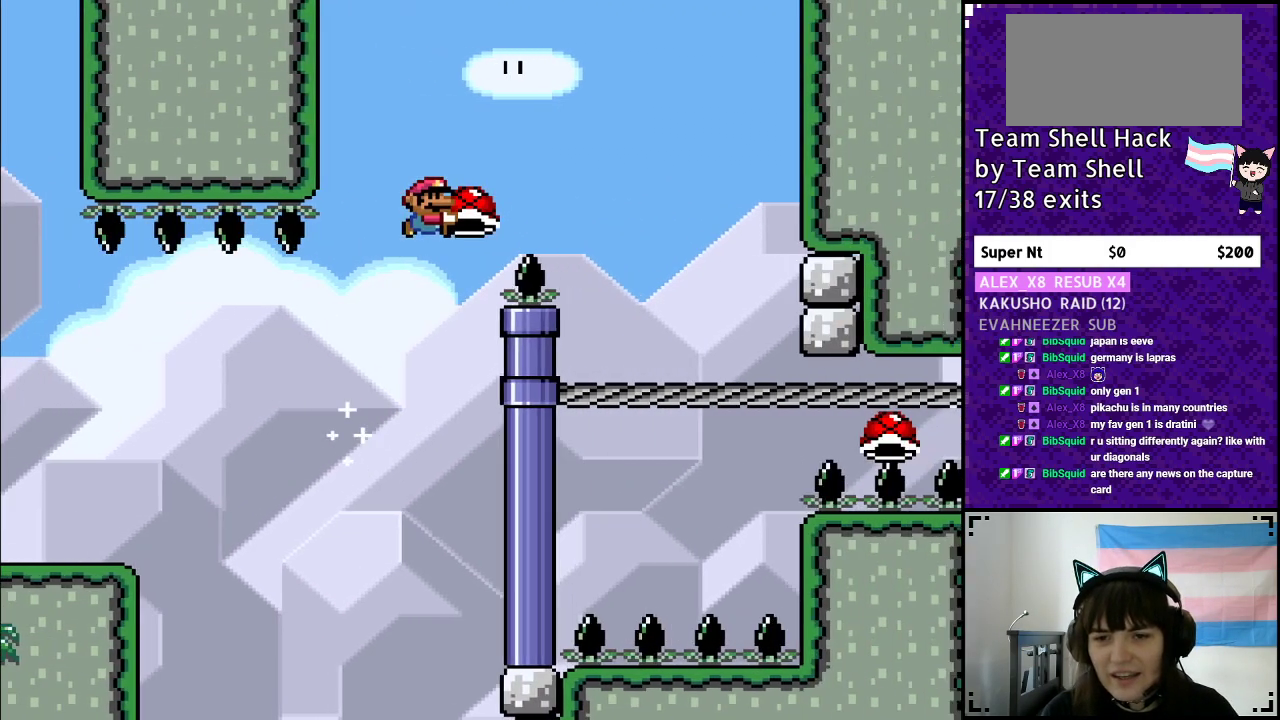
{"buttons": ["B", "Y", "DPAD_LEFT"], "events": [[33, "Y", "up"], [117, "Y", "down"], [400, "DPAD_RIGHT", "up"], [450, "DPAD_LEFT", "down"]]}
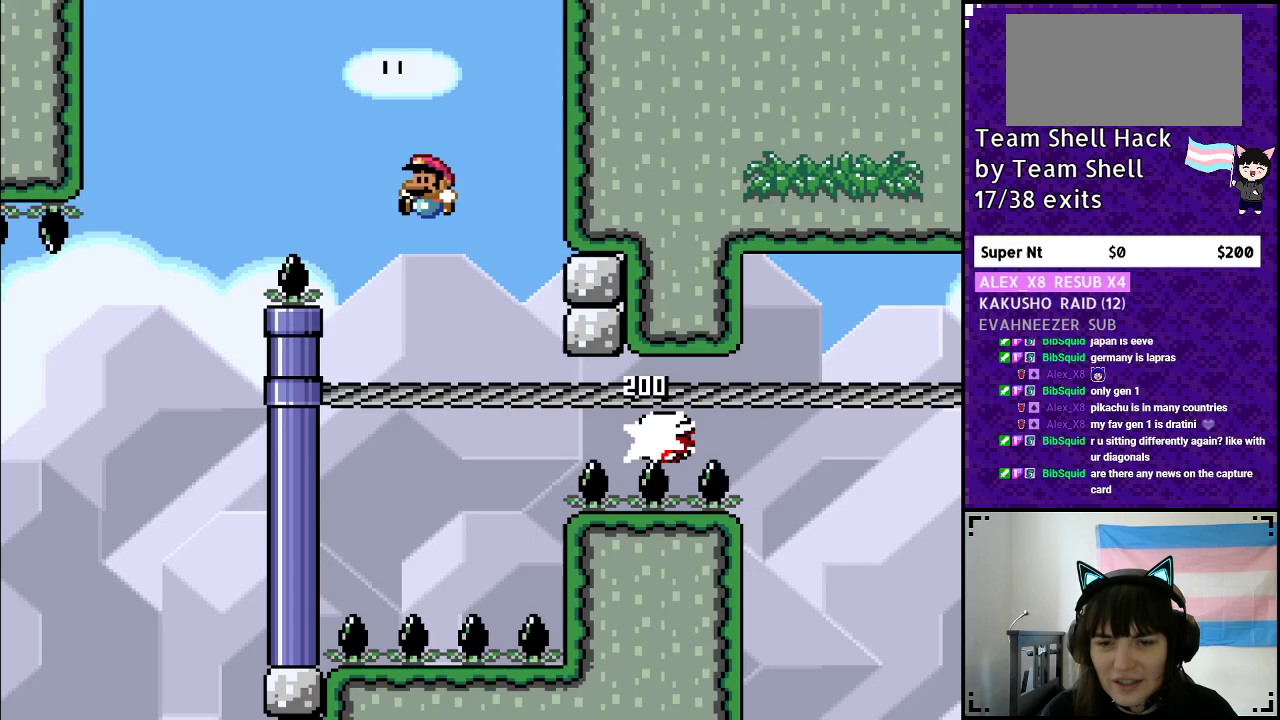
{"buttons": ["B", "Y"], "events": [[117, "DPAD_LEFT", "up"]]}
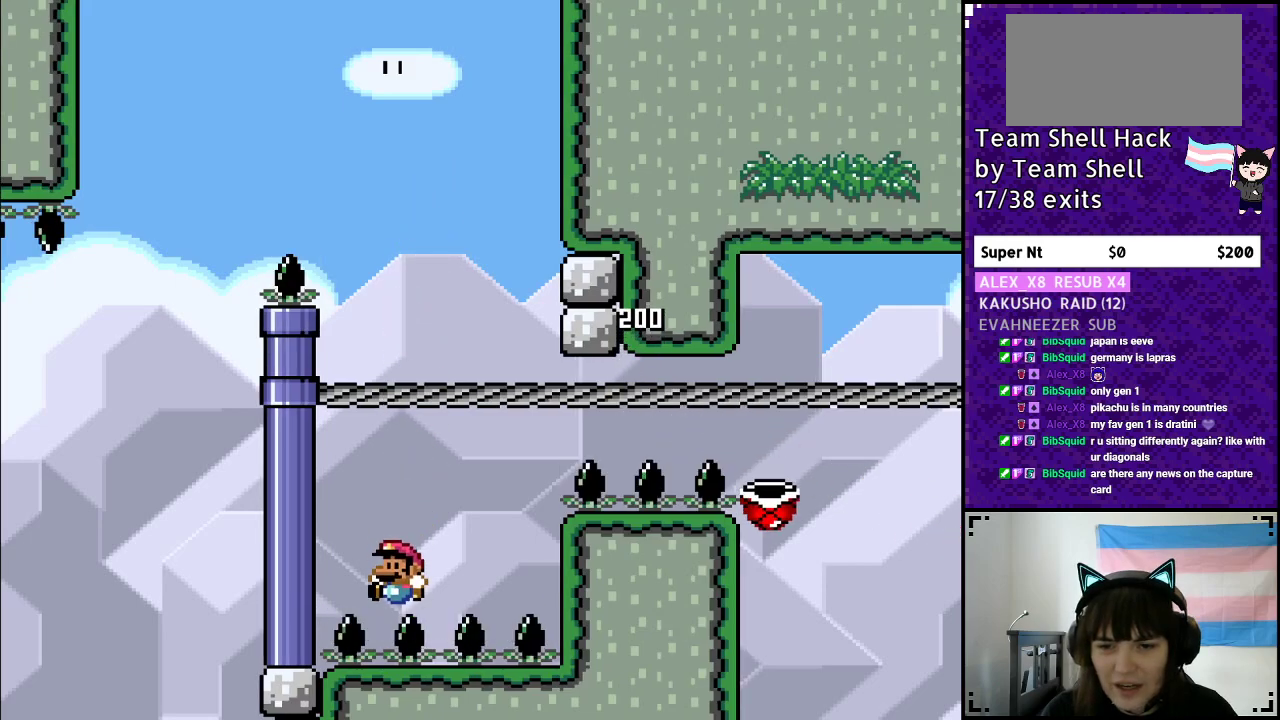
{"buttons": [], "events": [[383, "B", "up"], [417, "Y", "up"]]}
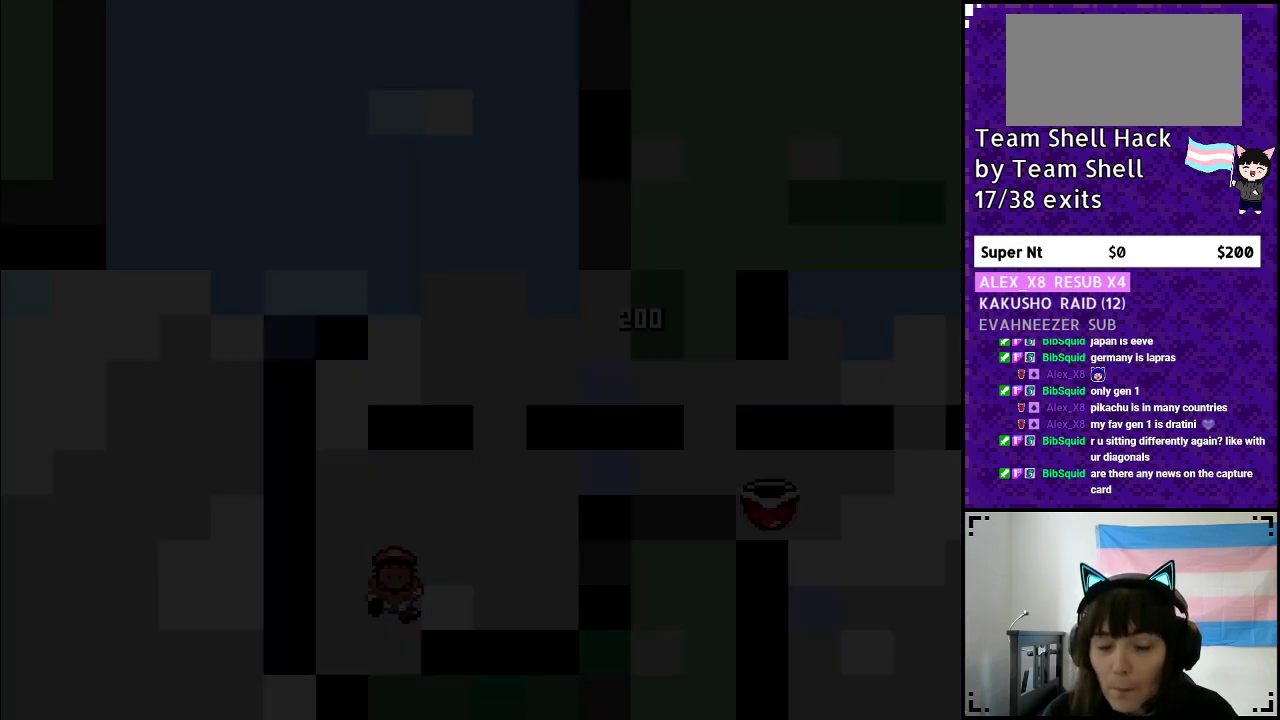
{"buttons": ["B", "Y"], "events": [[283, "Y", "down"], [300, "B", "down"]]}
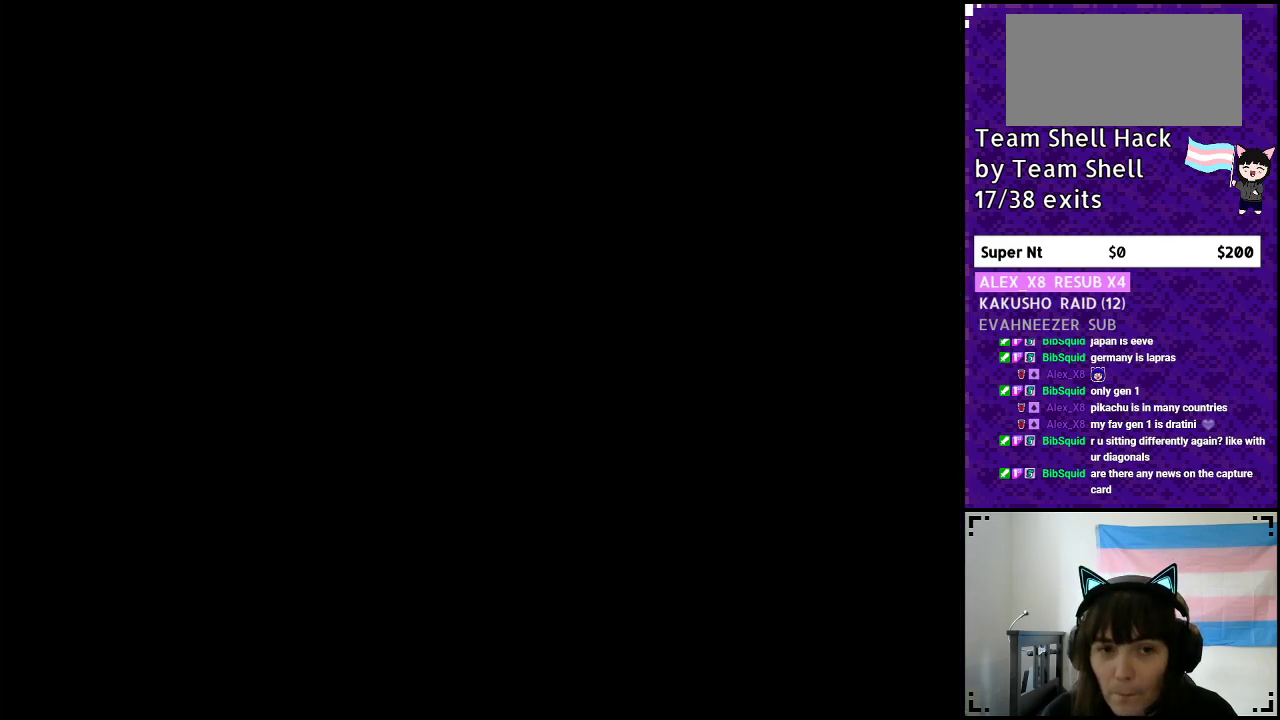
{"buttons": ["B", "Y"], "events": [[17, "B", "up"], [50, "B", "down"]]}
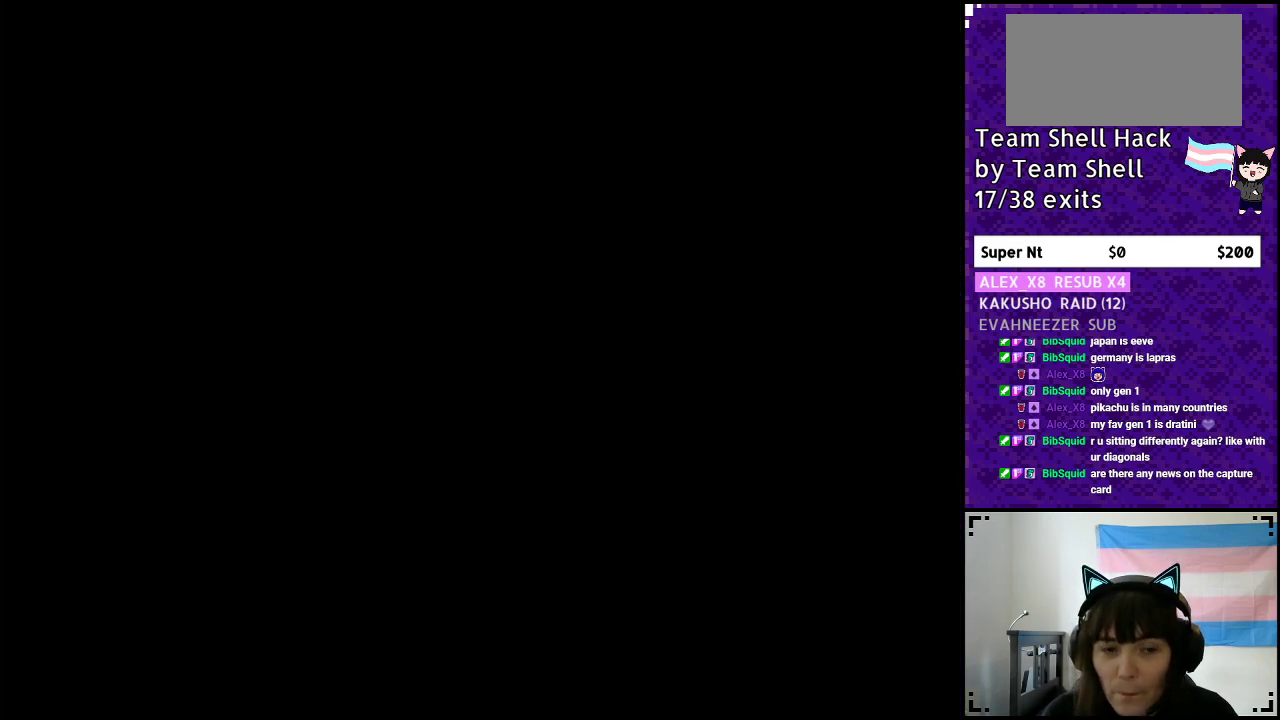
{"buttons": ["B", "Y", "DPAD_RIGHT"], "events": [[383, "DPAD_RIGHT", "down"]]}
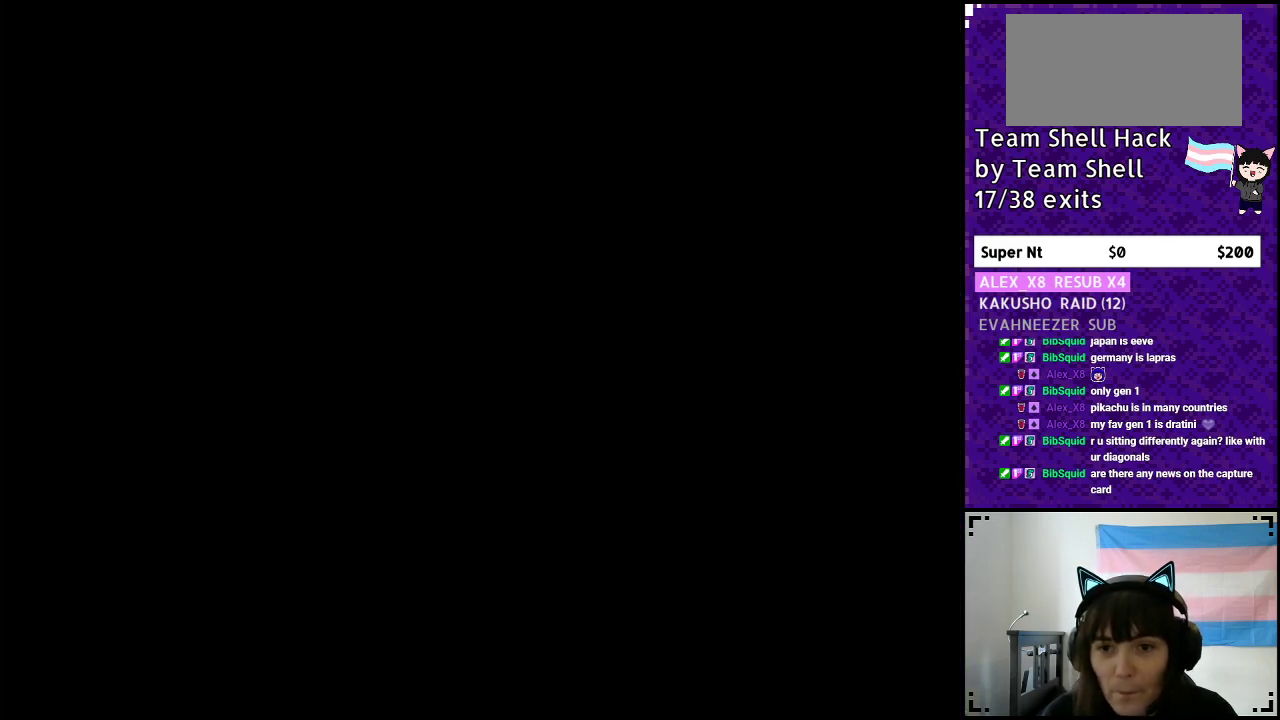
{"buttons": ["Y", "DPAD_RIGHT"], "events": [[300, "B", "up"]]}
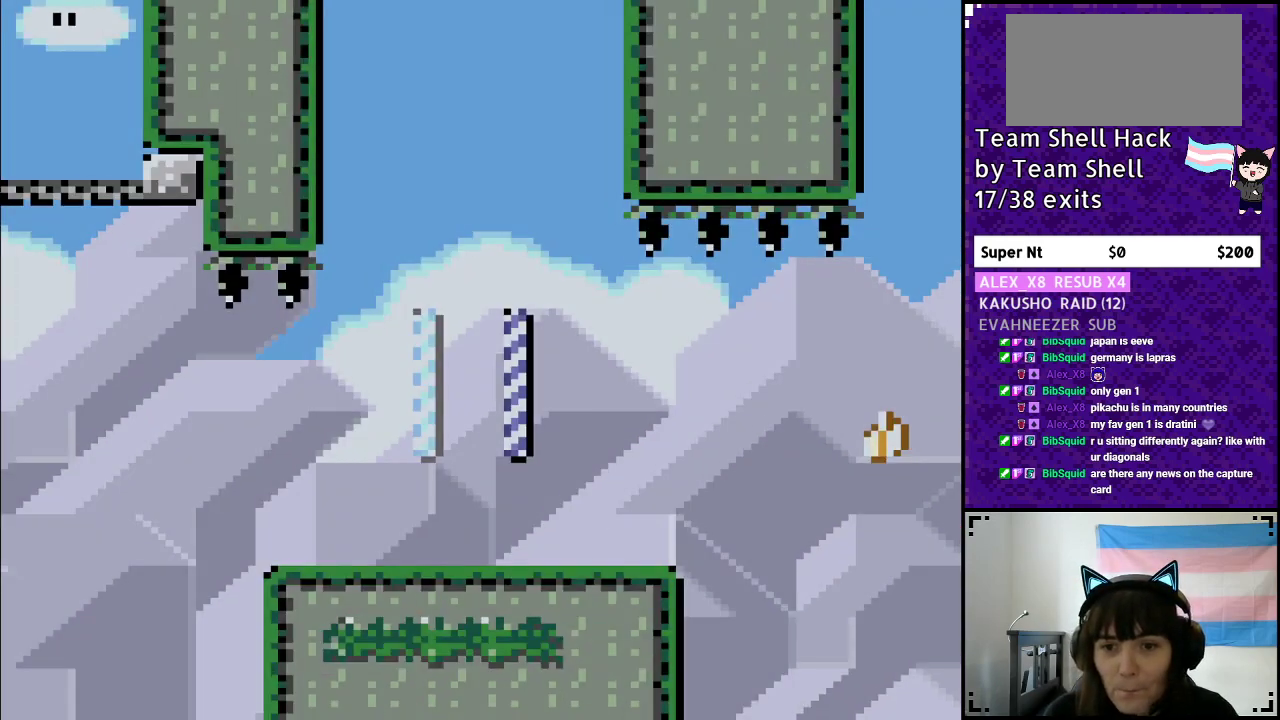
{"buttons": ["Y", "DPAD_RIGHT"], "events": []}
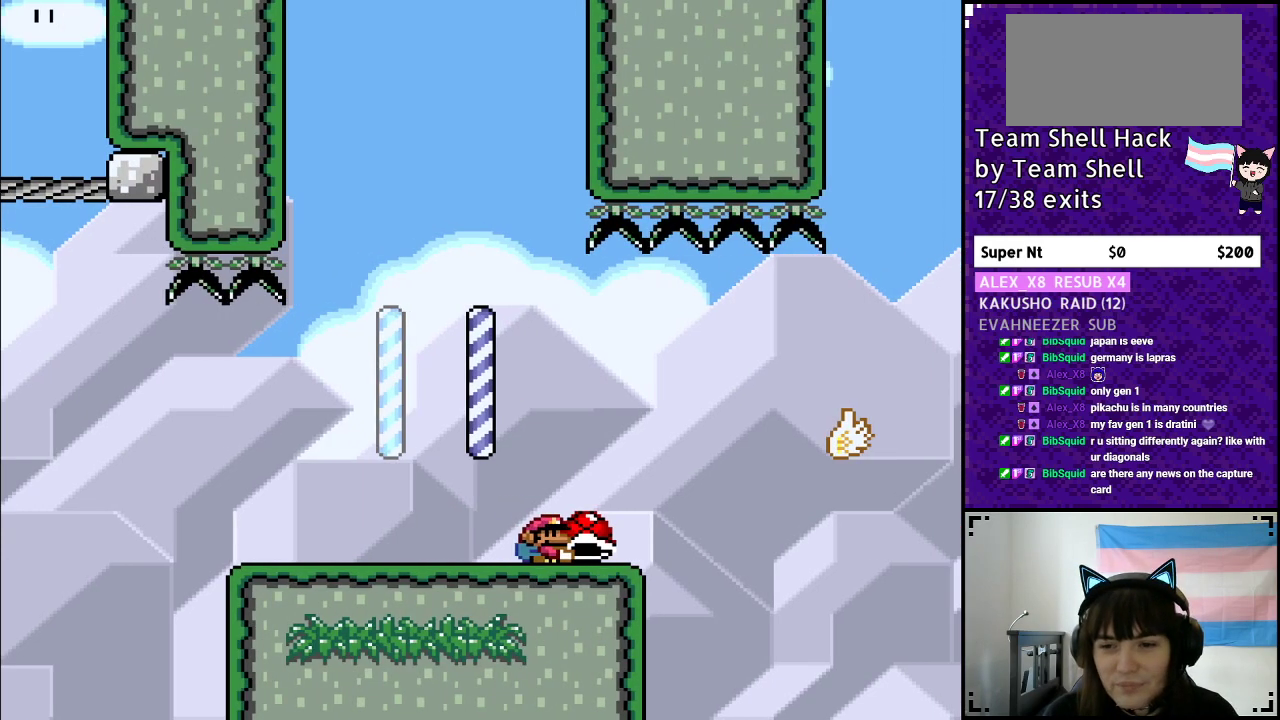
{"buttons": ["B", "Y", "DPAD_RIGHT"], "events": [[67, "B", "down"], [233, "B", "up"], [500, "B", "down"]]}
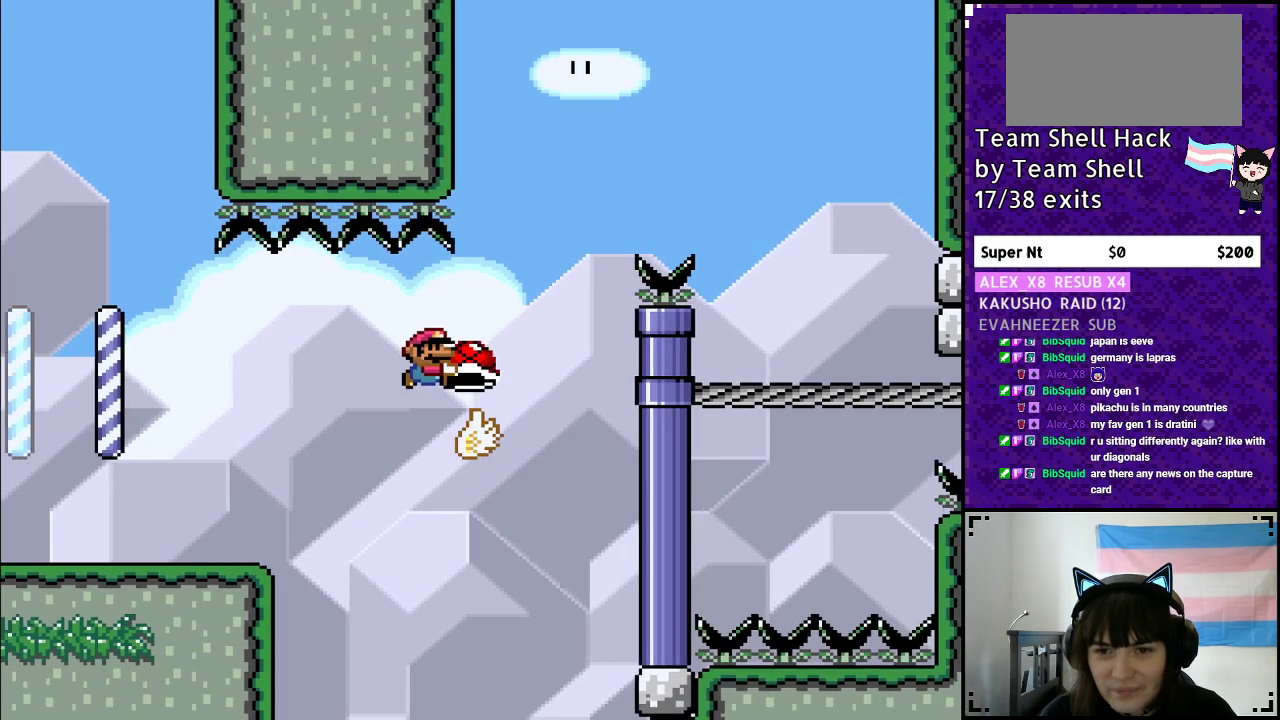
{"buttons": ["B", "Y", "DPAD_RIGHT"], "events": [[350, "Y", "up"], [417, "Y", "down"]]}
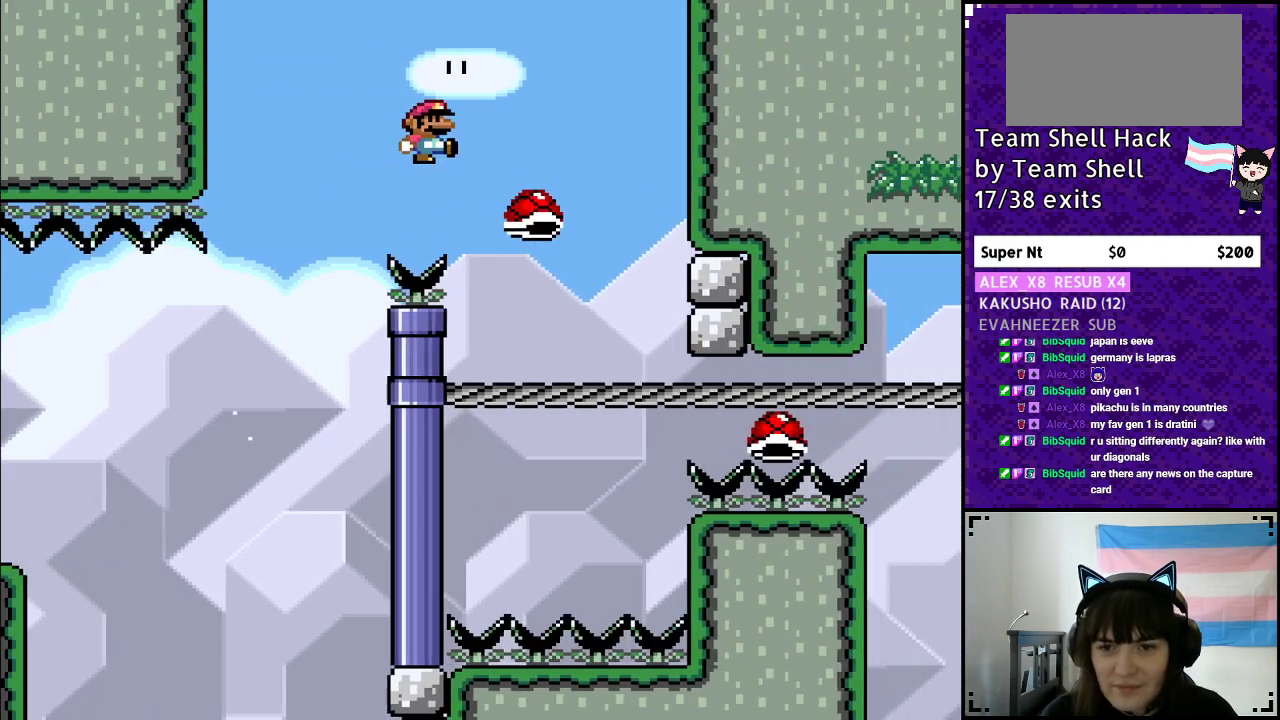
{"buttons": ["B", "Y"], "events": [[217, "DPAD_RIGHT", "up"], [250, "DPAD_UP", "down"], [267, "DPAD_UP", "up"], [283, "DPAD_LEFT", "down"], [467, "DPAD_LEFT", "up"], [467, "DPAD_UP", "down"], [483, "DPAD_UP", "up"]]}
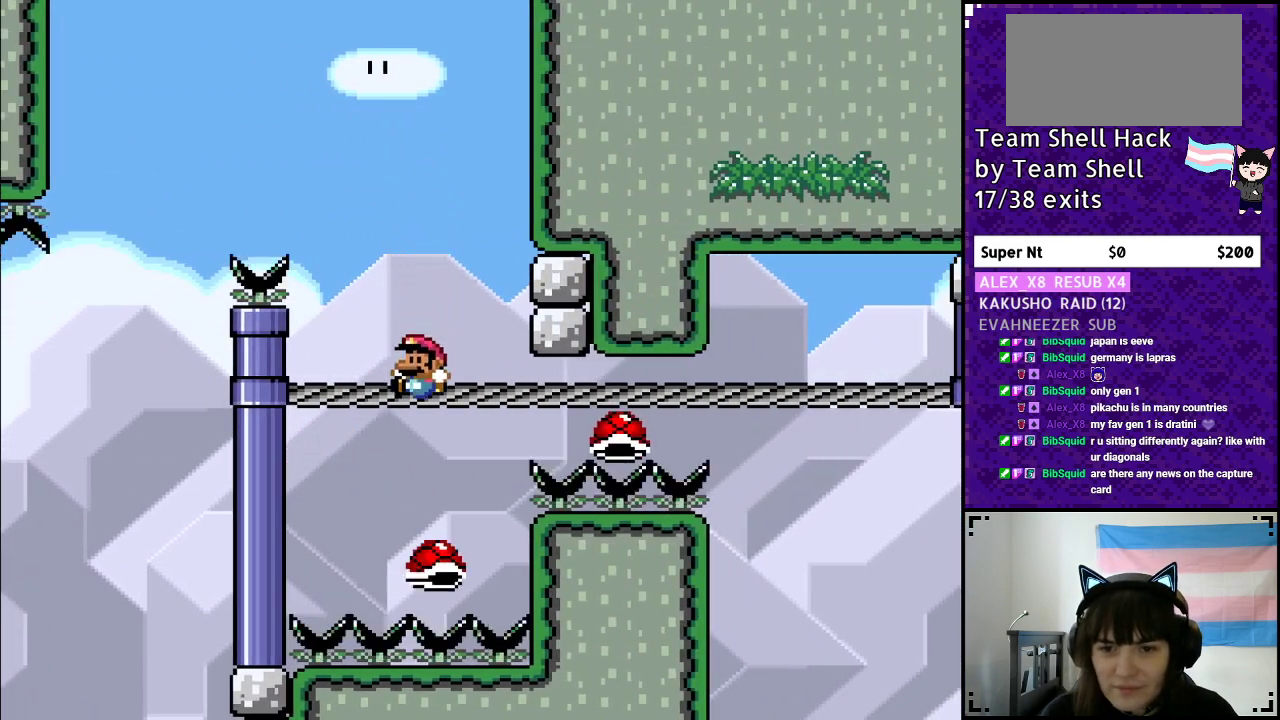
{"buttons": ["B", "Y"], "events": [[83, "DPAD_RIGHT", "down"], [183, "DPAD_RIGHT", "up"]]}
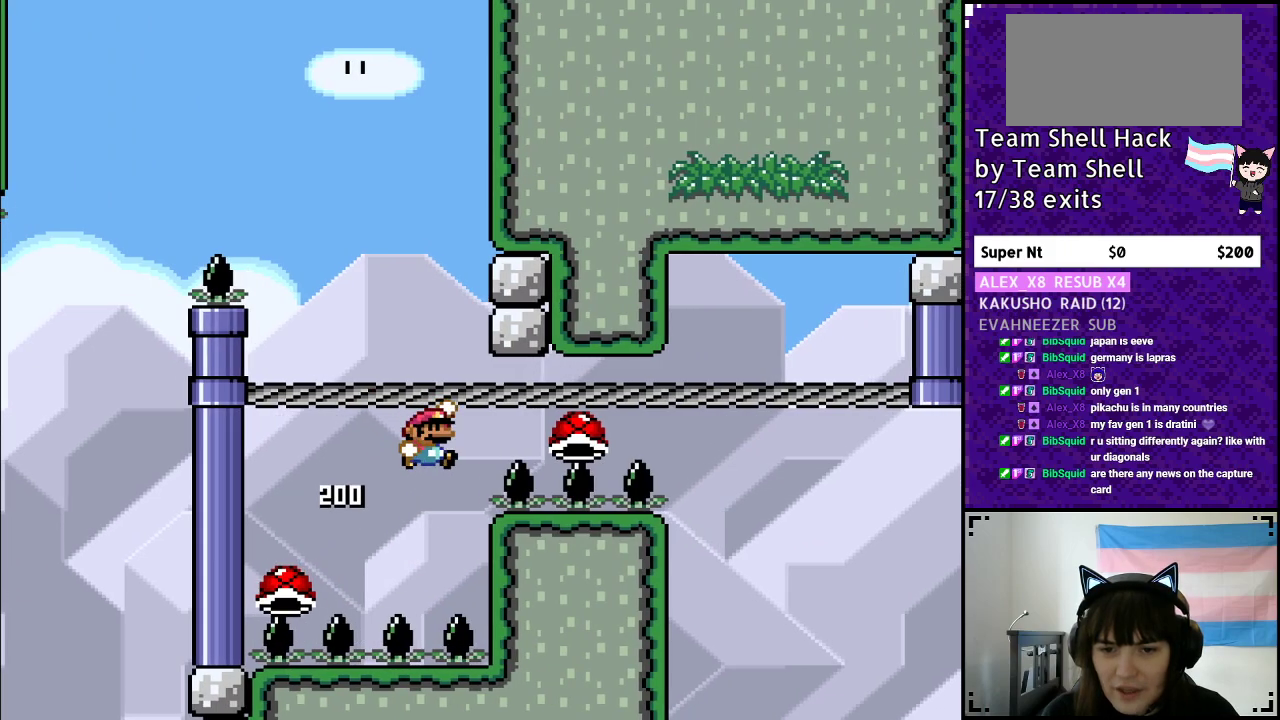
{"buttons": ["B", "Y"], "events": [[117, "DPAD_LEFT", "down"], [350, "DPAD_LEFT", "up"]]}
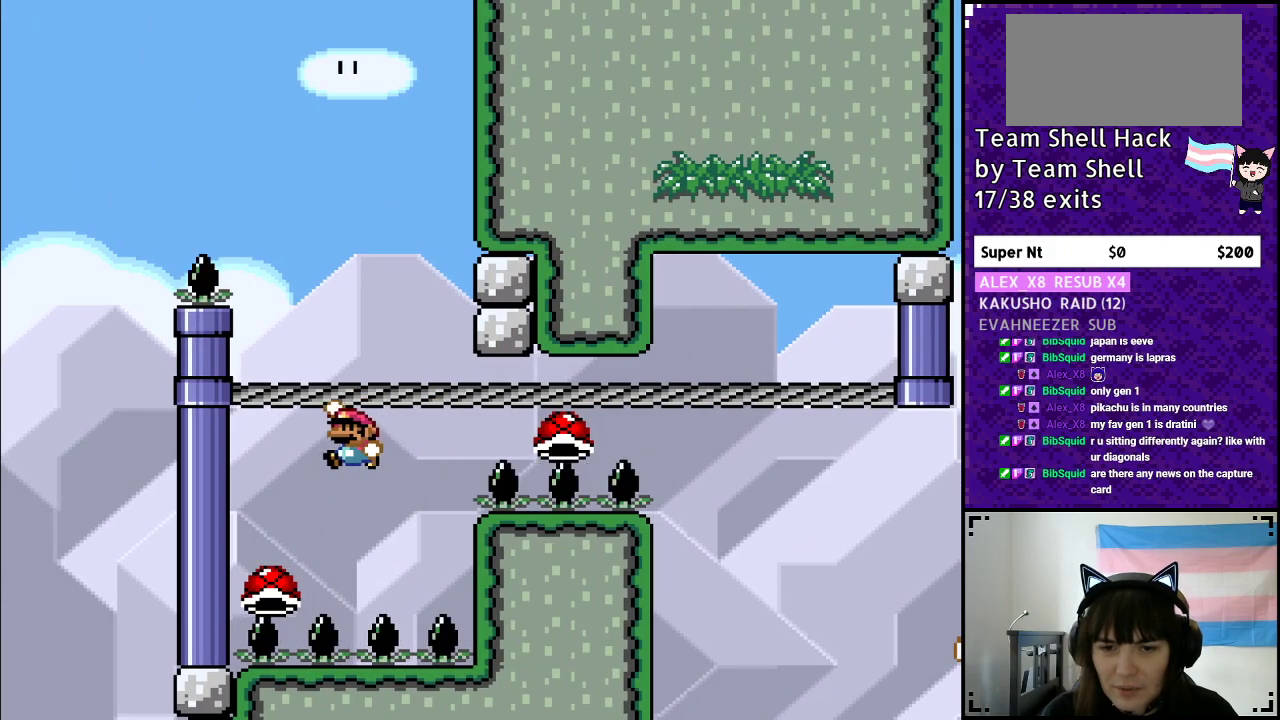
{"buttons": ["B", "Y"], "events": [[167, "DPAD_RIGHT", "down"], [450, "DPAD_RIGHT", "up"]]}
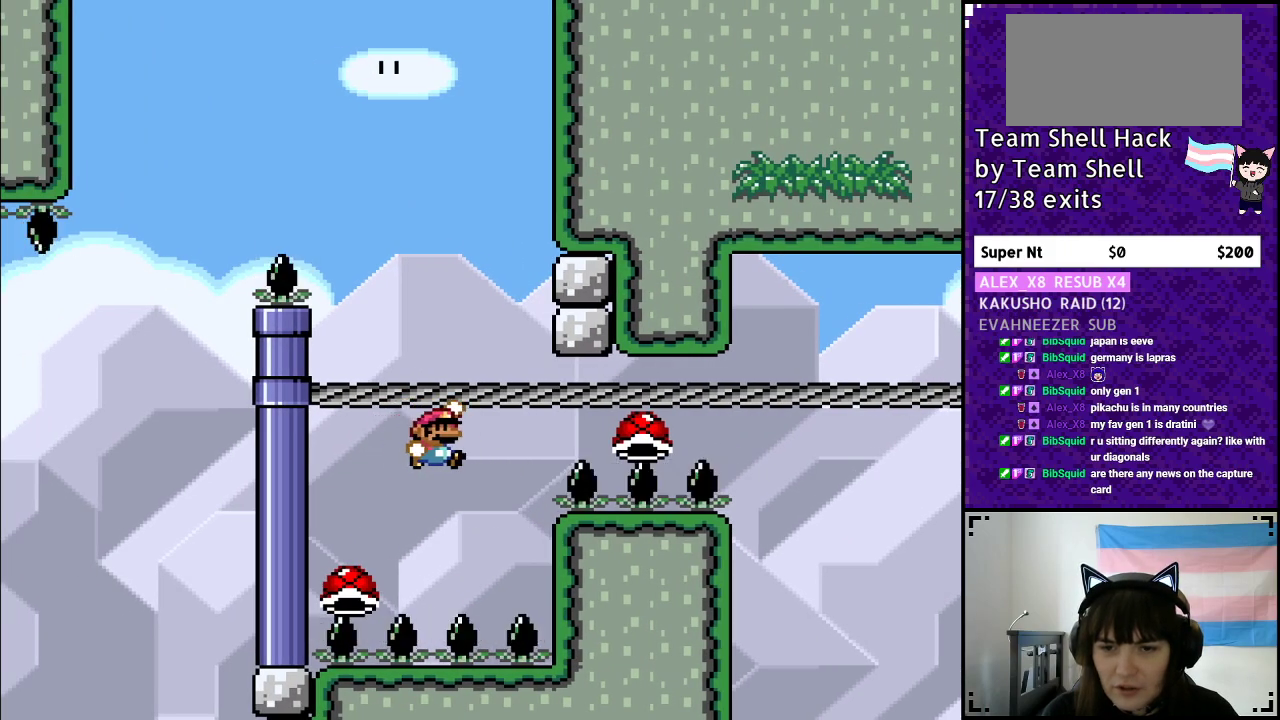
{"buttons": ["B", "Y"], "events": [[217, "DPAD_RIGHT", "down"], [333, "DPAD_RIGHT", "up"]]}
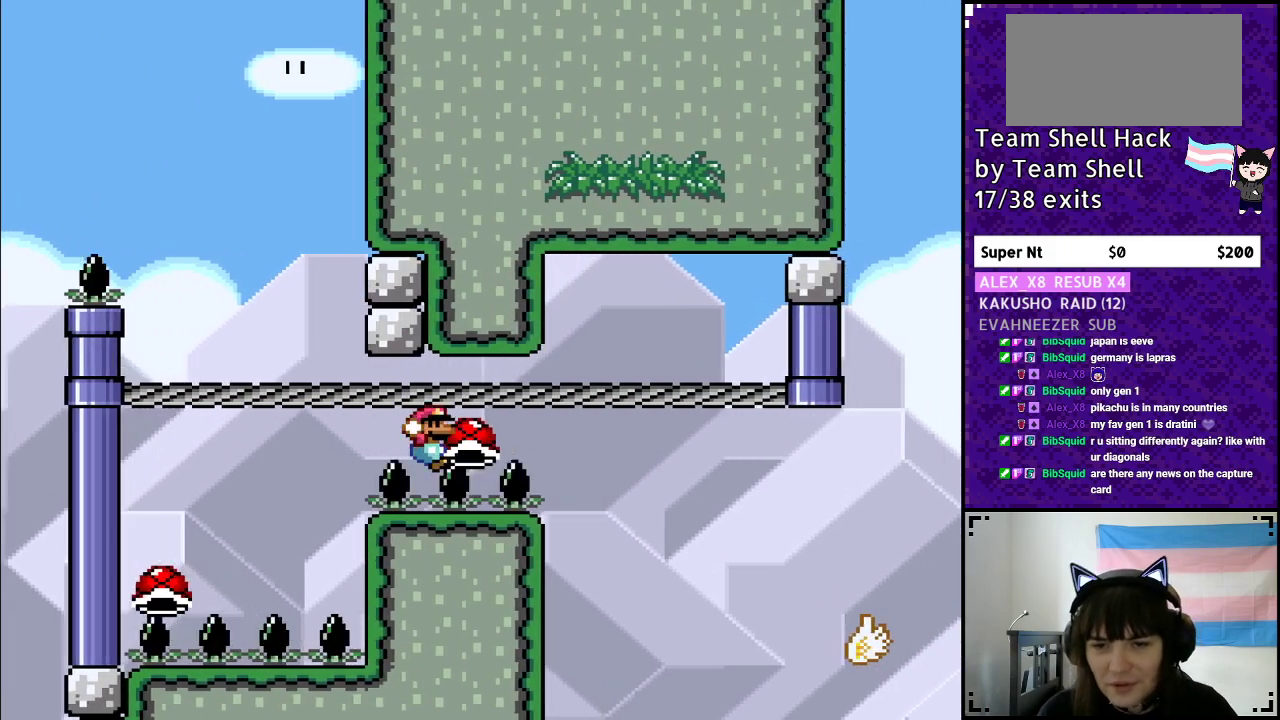
{"buttons": ["B", "Y", "DPAD_RIGHT"], "events": [[67, "DPAD_RIGHT", "down"]]}
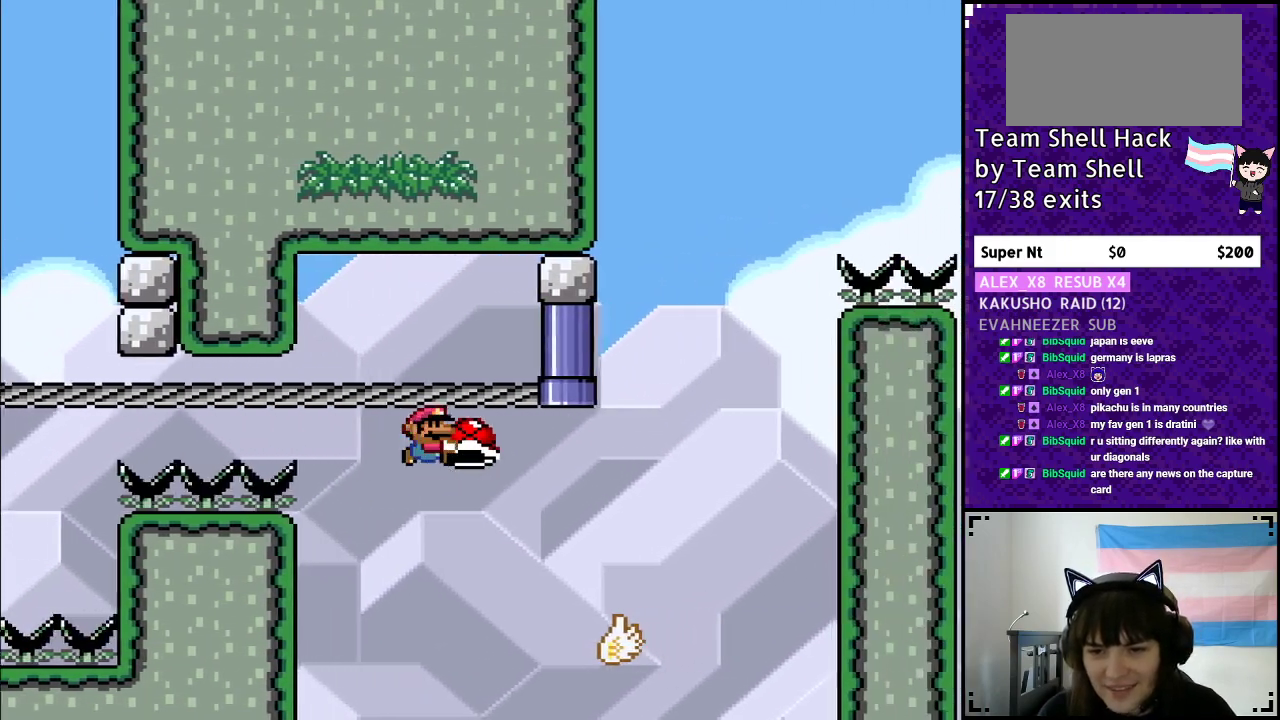
{"buttons": ["B", "Y"], "events": [[17, "B", "up"], [200, "B", "down"], [467, "DPAD_RIGHT", "up"]]}
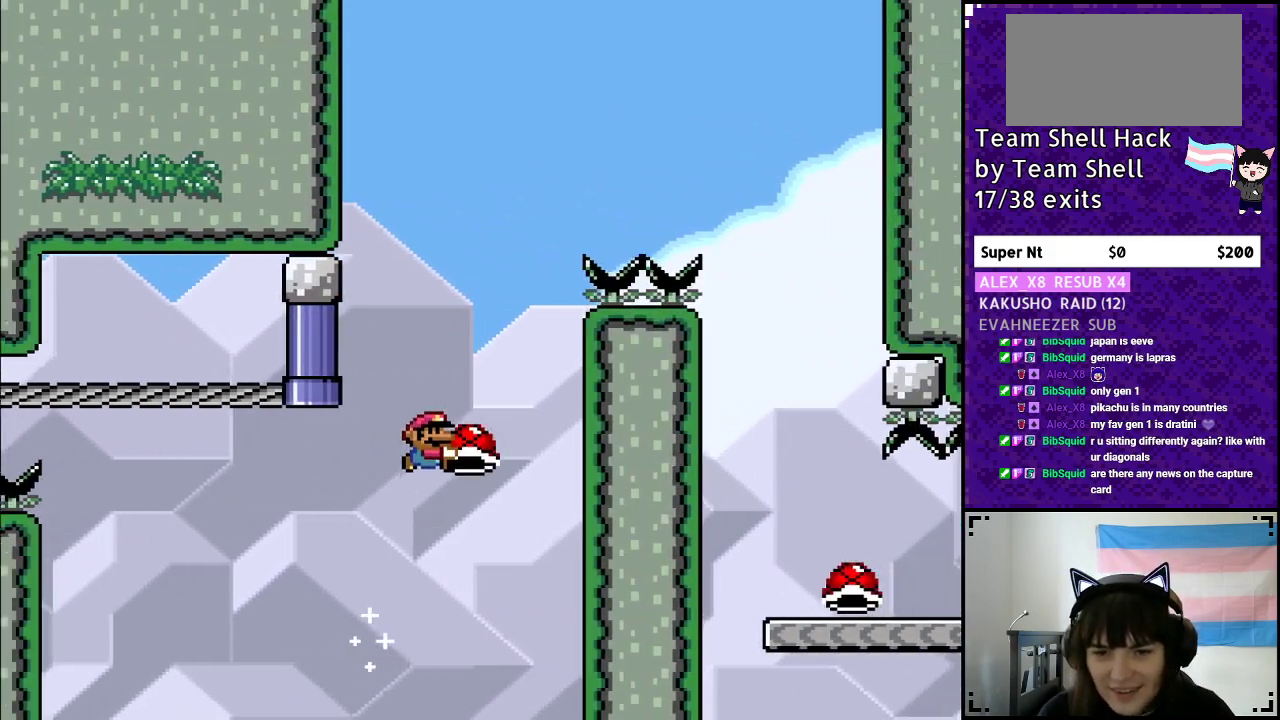
{"buttons": ["B", "Y", "DPAD_RIGHT"], "events": [[67, "DPAD_LEFT", "down"], [267, "Y", "up"], [300, "DPAD_LEFT", "up"], [333, "Y", "down"], [417, "DPAD_RIGHT", "down"]]}
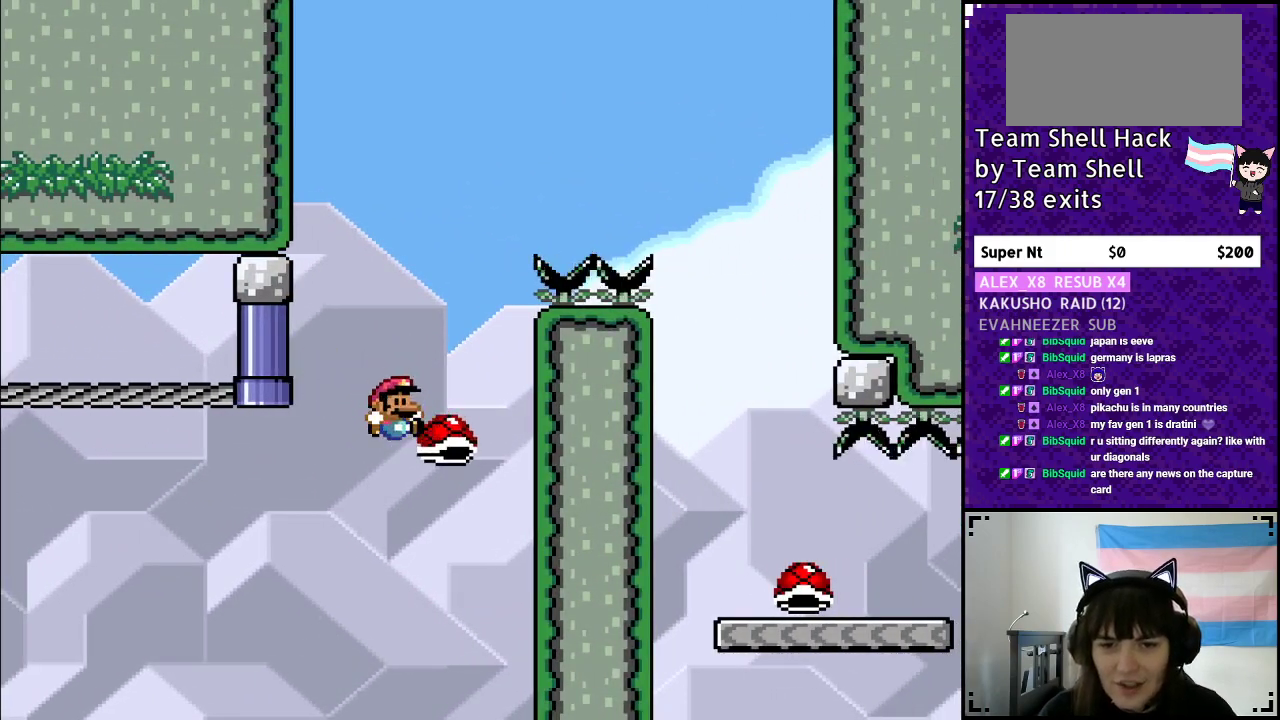
{"buttons": ["B", "Y", "DPAD_RIGHT"], "events": []}
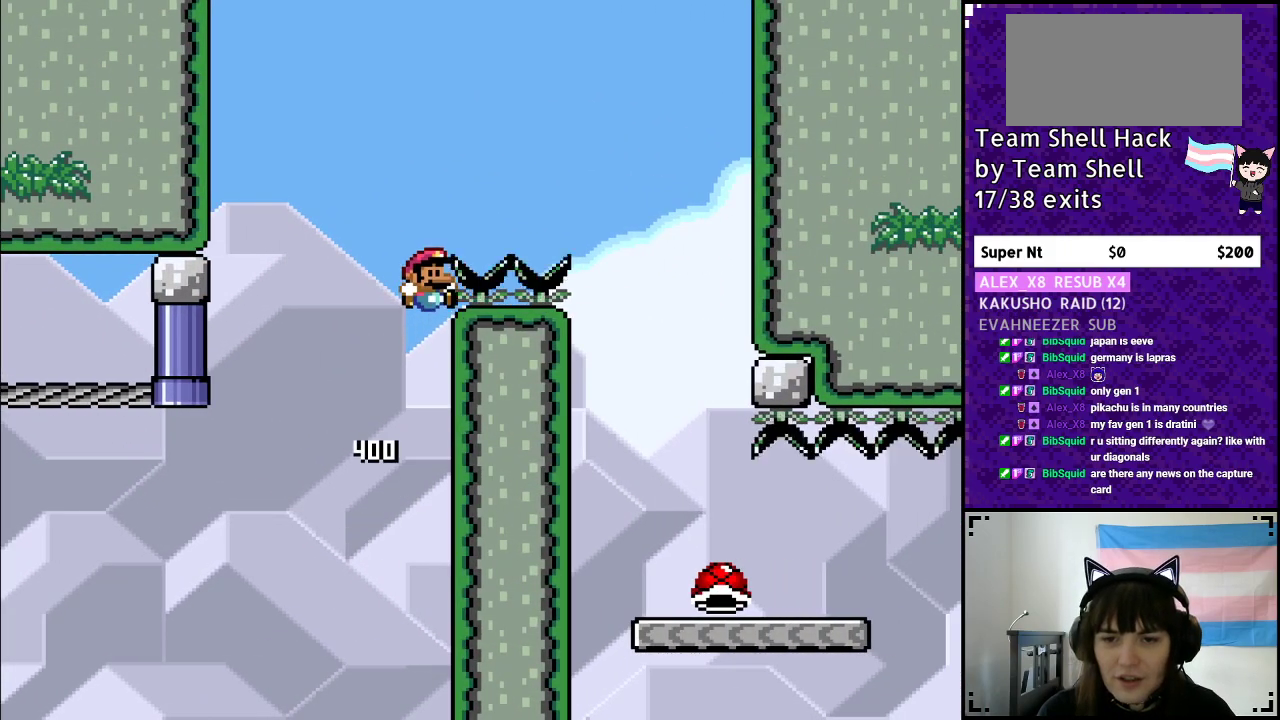
{"buttons": [], "events": [[317, "DPAD_RIGHT", "up"], [367, "B", "up"], [367, "Y", "up"]]}
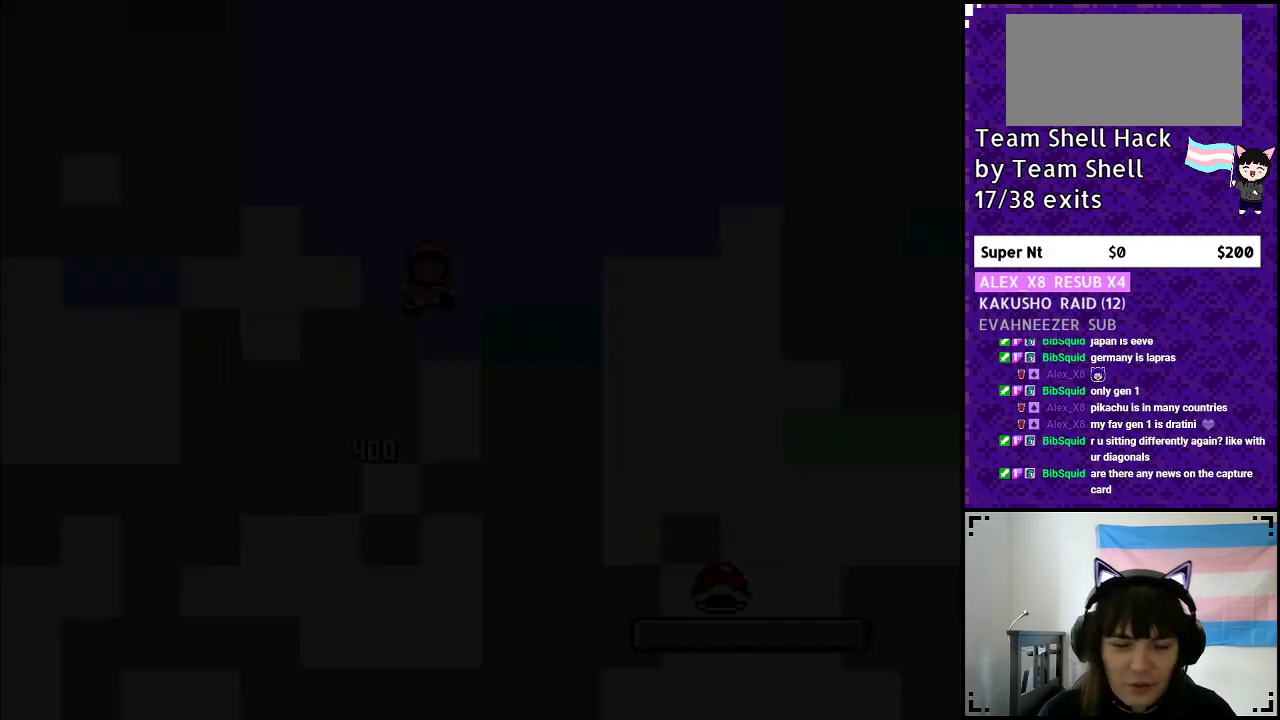
{"buttons": [], "events": []}
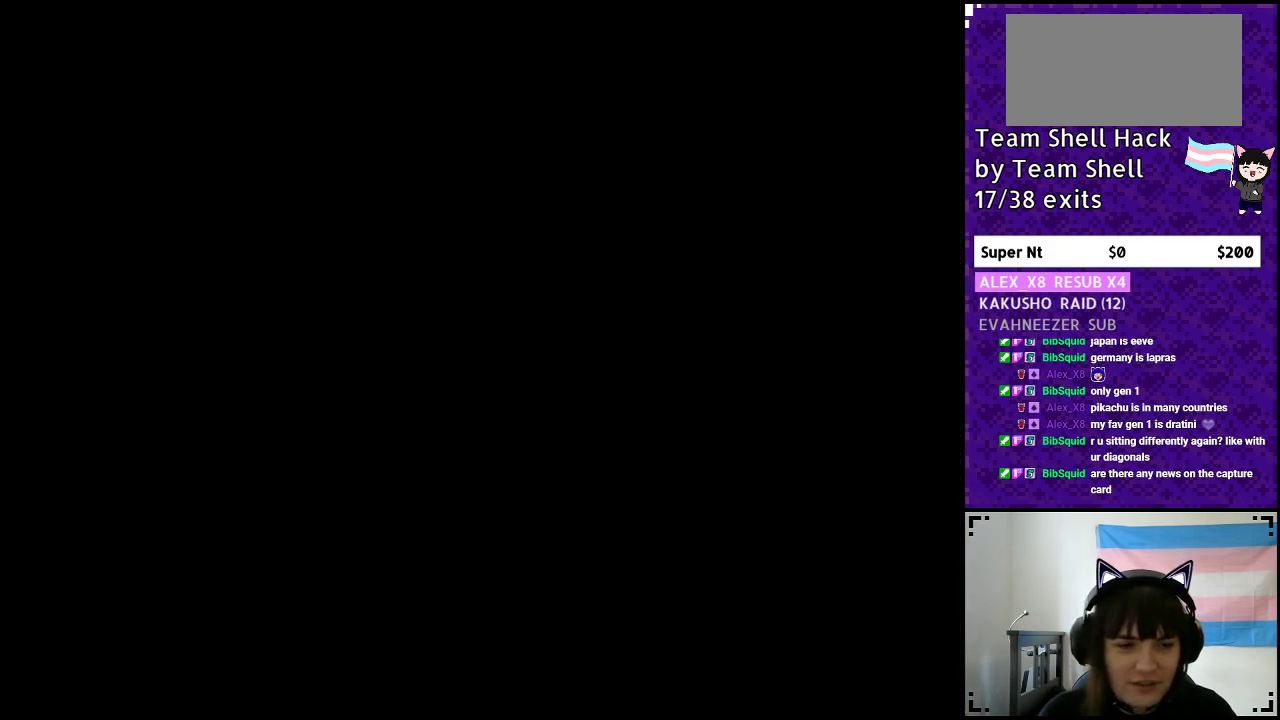
{"buttons": [], "events": []}
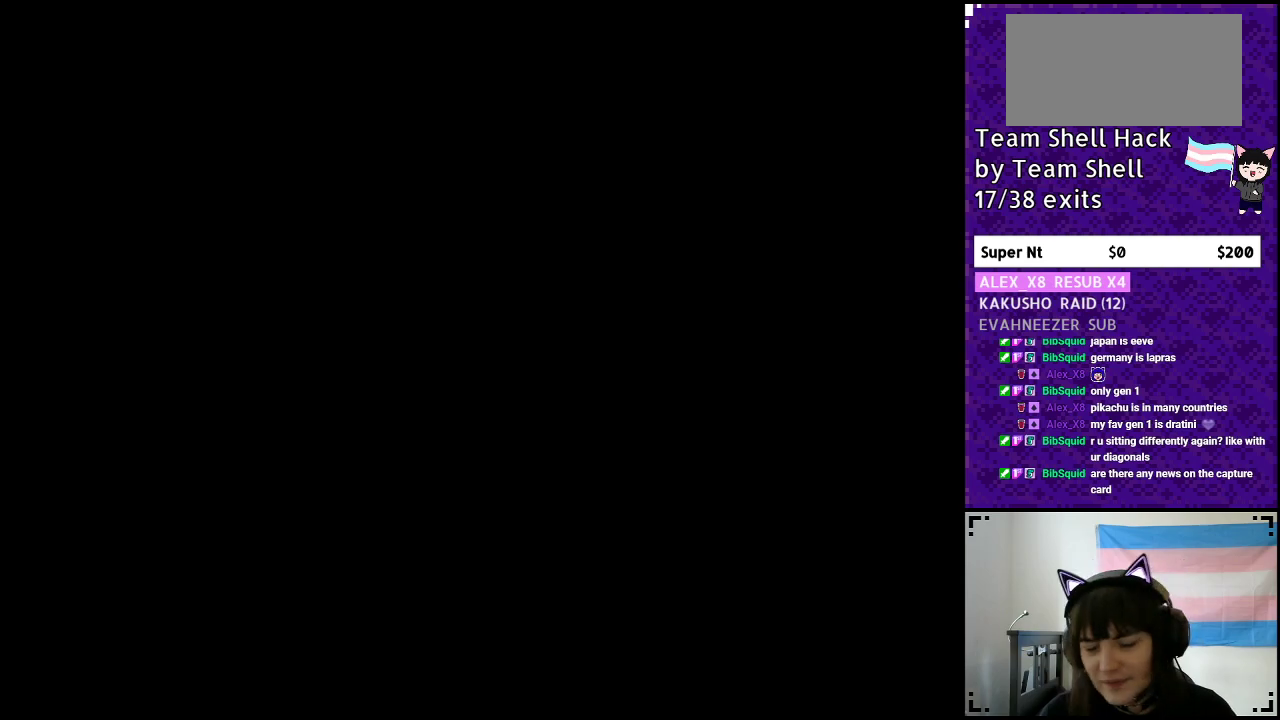
{"buttons": ["B", "Y", "DPAD_RIGHT"], "events": [[17, "Y", "down"], [67, "B", "down"], [67, "DPAD_RIGHT", "down"]]}
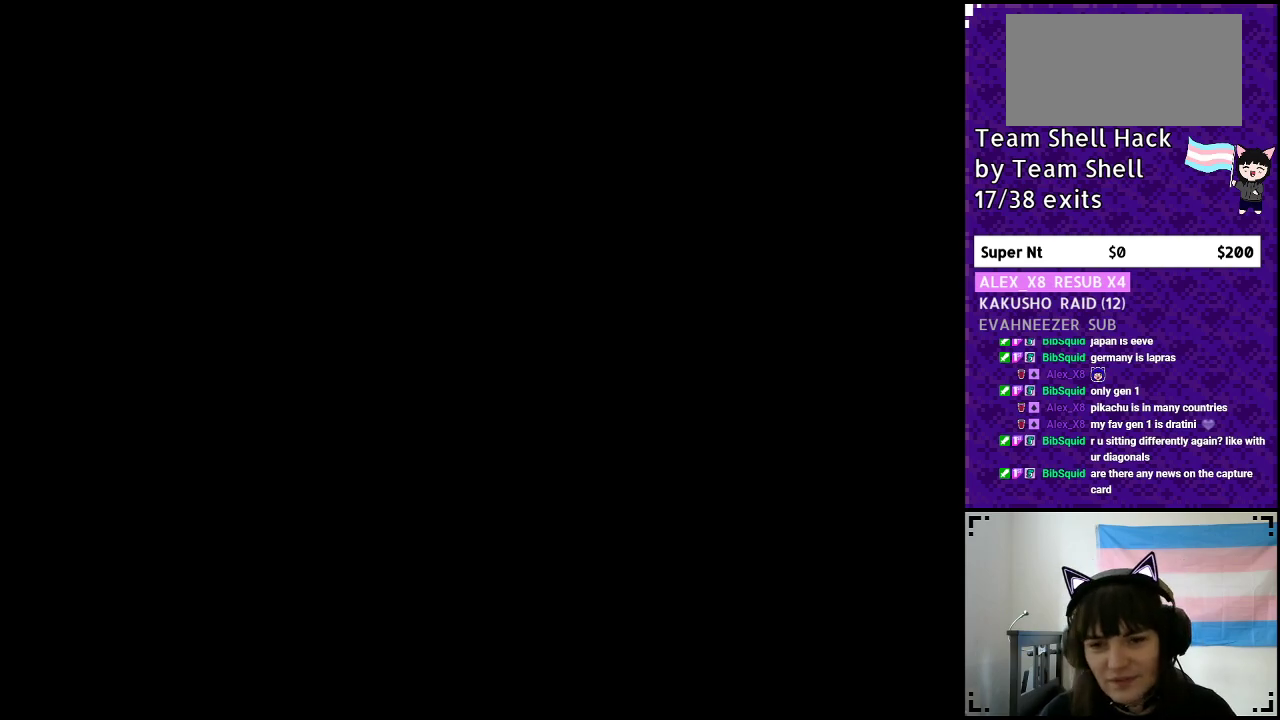
{"buttons": ["Y", "DPAD_RIGHT"], "events": [[500, "B", "up"]]}
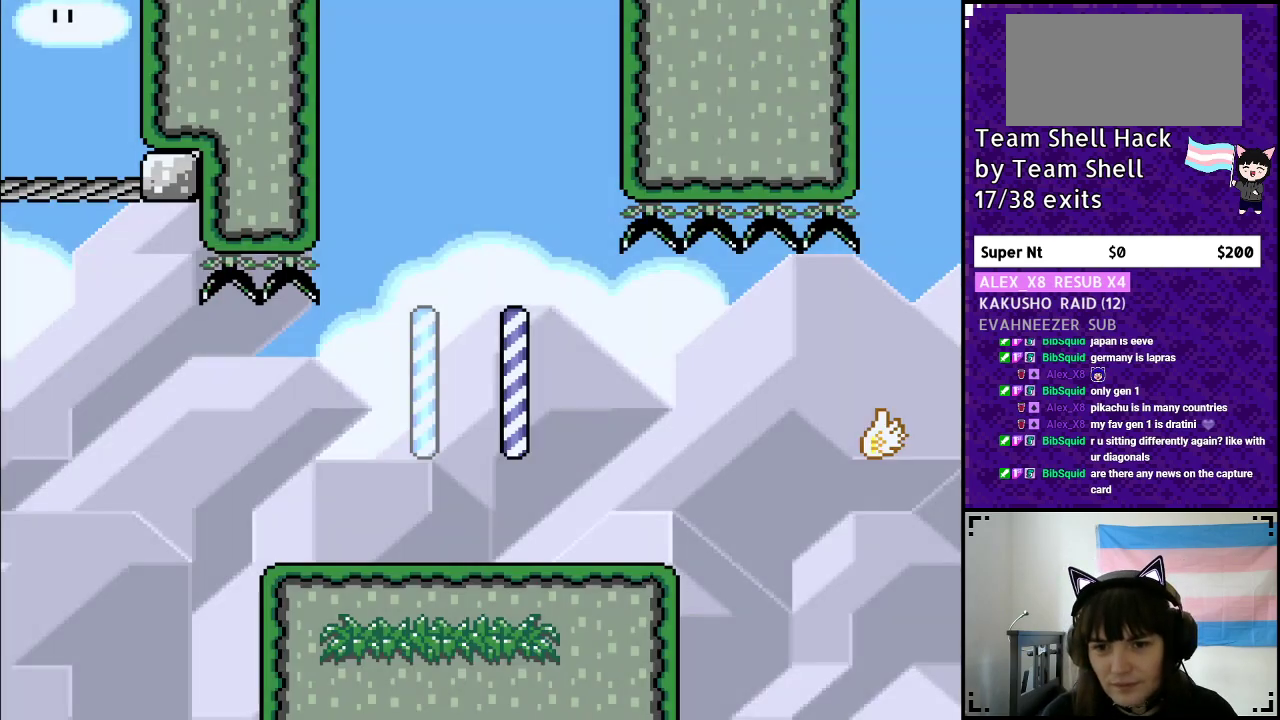
{"buttons": ["Y", "DPAD_RIGHT"], "events": []}
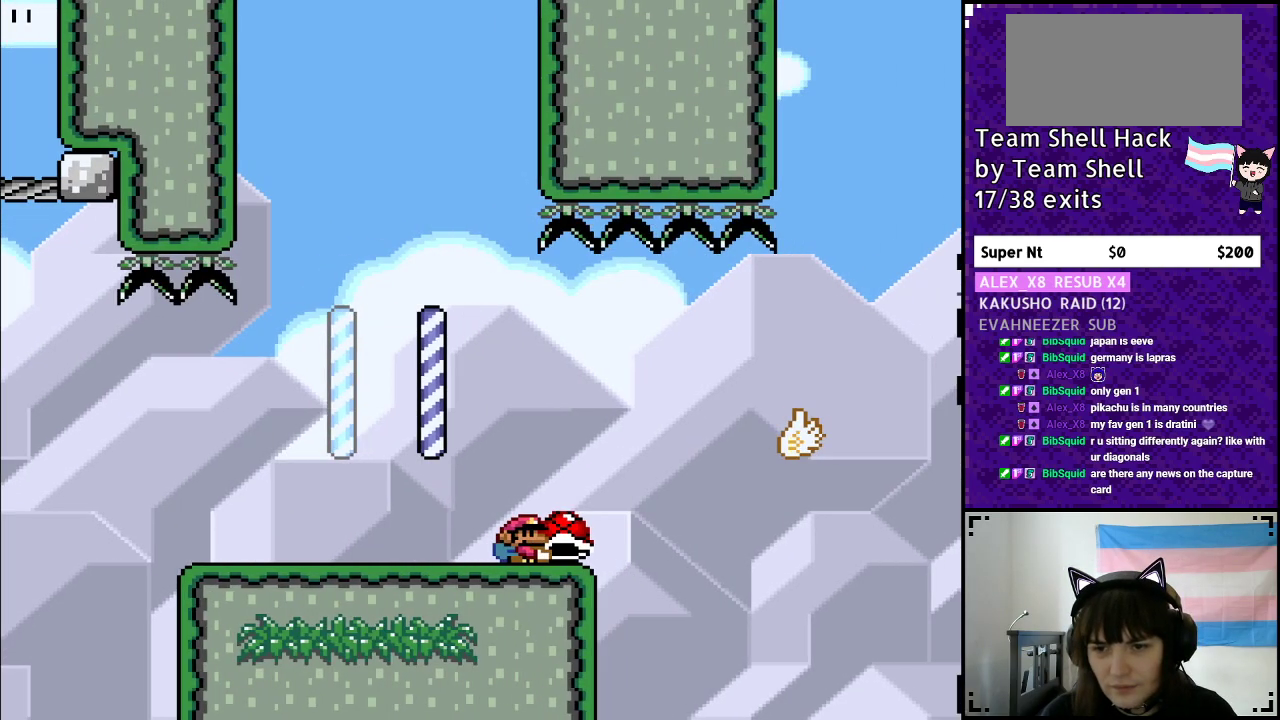
{"buttons": ["B", "Y", "DPAD_RIGHT"], "events": [[50, "B", "down"], [183, "B", "up"], [417, "B", "down"]]}
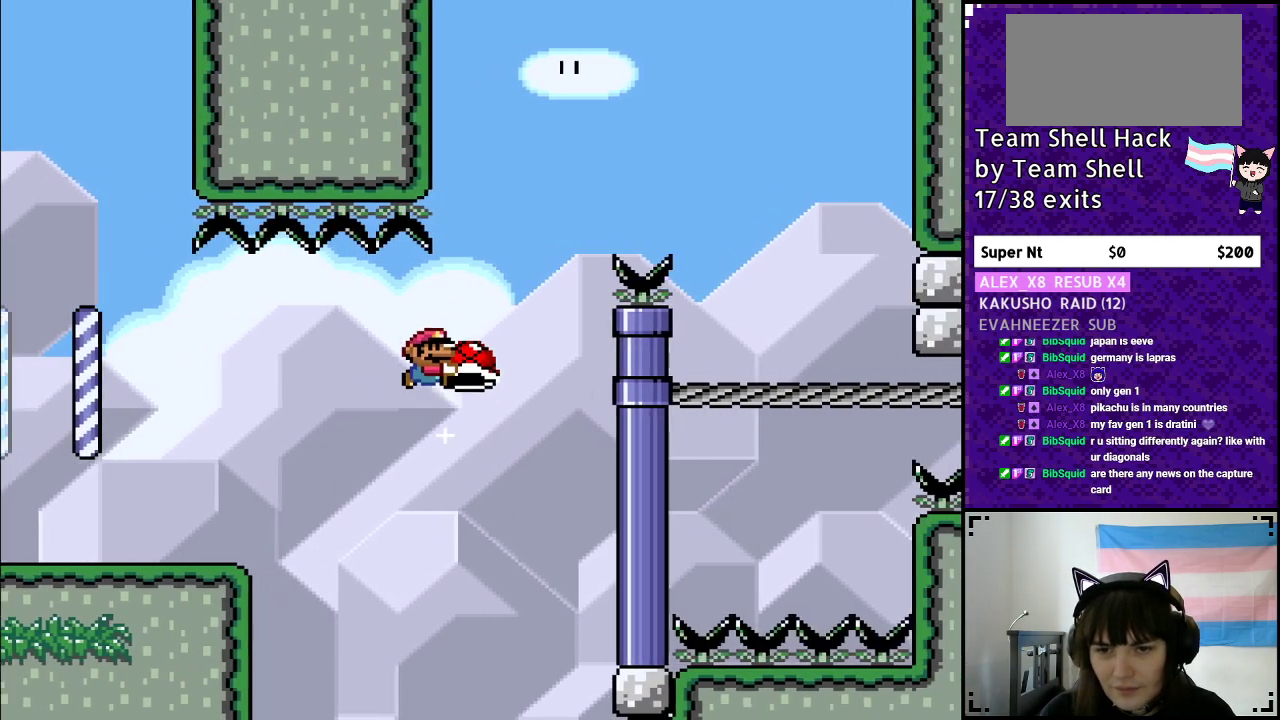
{"buttons": ["B", "Y", "DPAD_RIGHT"], "events": [[300, "Y", "up"], [367, "Y", "down"]]}